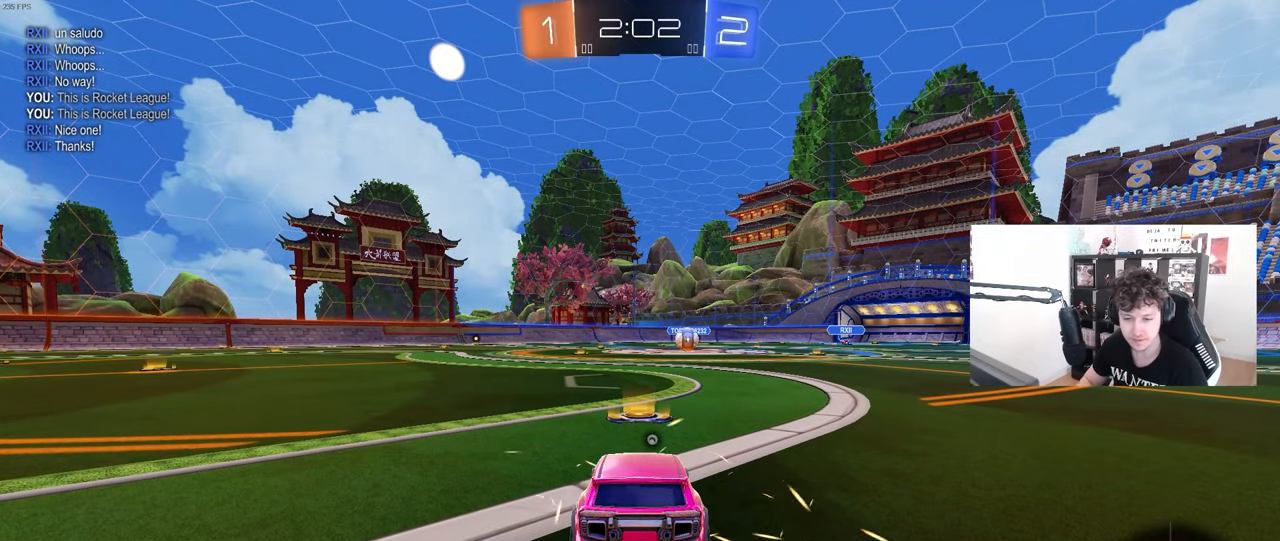
Gameplay with keyboard and mouse; each line is a JSON object with the keys and mouse buttons held at the frame after it. "events" lists presses ("down") and releases ("up") of "1", "2", "3", "4", "5", "a", "alt", "c", "caps_lock", "ctrl", "d", "e", "f", "g", "q", "r", "s", "shift", "space", "t", "tab", "v", "w", "x", "z", "mouse_left", "mouse_wheel" and "mouse_right" between this image and that frame as [ms after this image, input, new state], when the widget could be followed in between. "mouse_left", "mouse_wheel", "mouse_right" = the "left", "wheel", "right" buttons of the "mouse" list. No other keys are recorded. "wheel" means that the mouse wheel is clicked or scrolled. "mouse_move" is the direction in which the mouse moves at that frame (one of eight, or "still"), when it could be read.
{"keys": [], "mouse": [], "mouse_move": "still", "events": []}
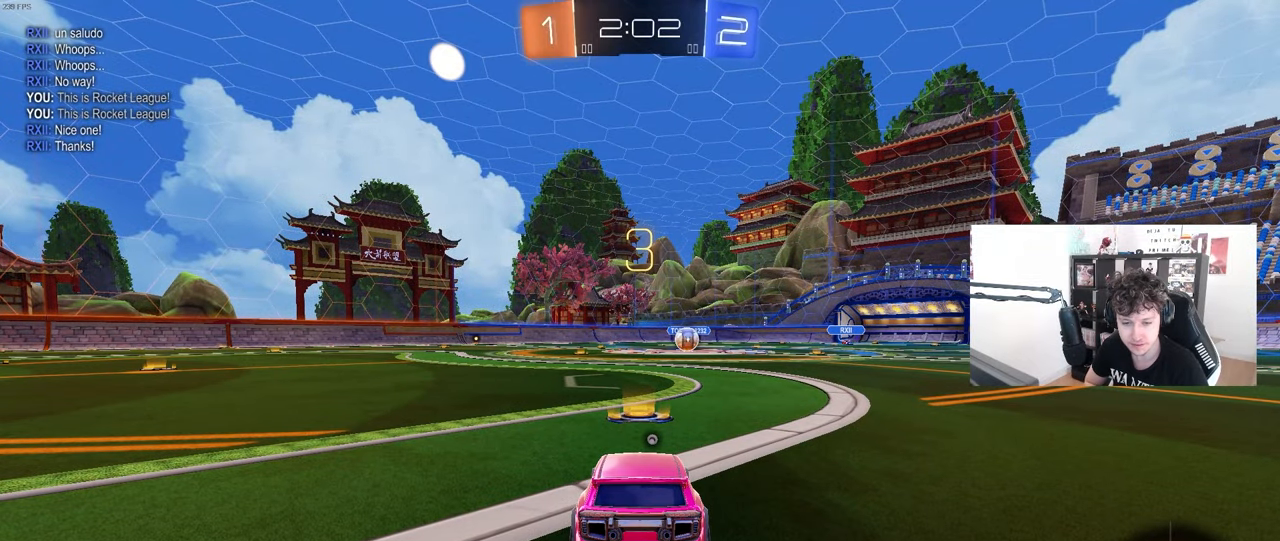
{"keys": [], "mouse": [], "mouse_move": "still", "events": []}
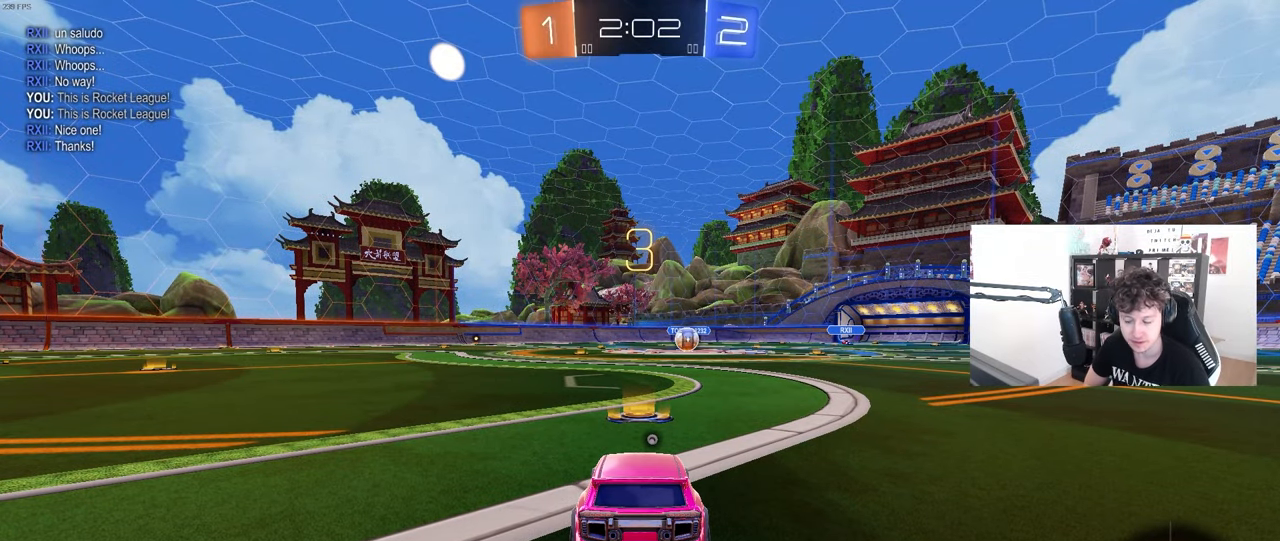
{"keys": [], "mouse": [], "mouse_move": "still", "events": [[250, "space", "down"], [433, "space", "up"]]}
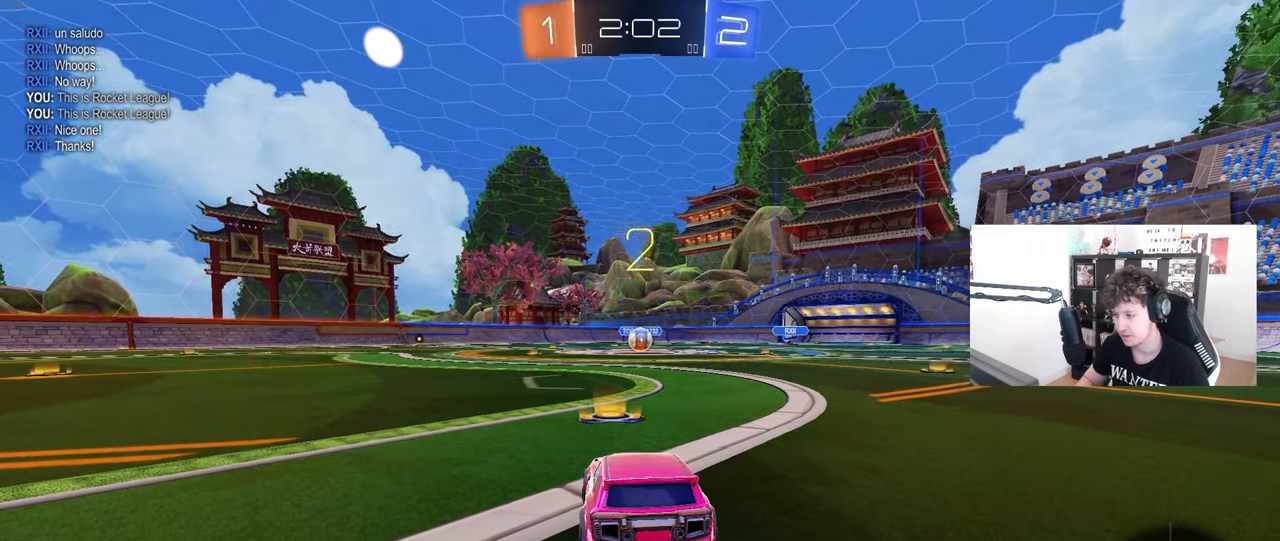
{"keys": ["tab", "w"], "mouse": ["left"], "mouse_move": "left", "events": [[33, "tab", "down"], [117, "mouse_left", "down"], [267, "w", "down"]]}
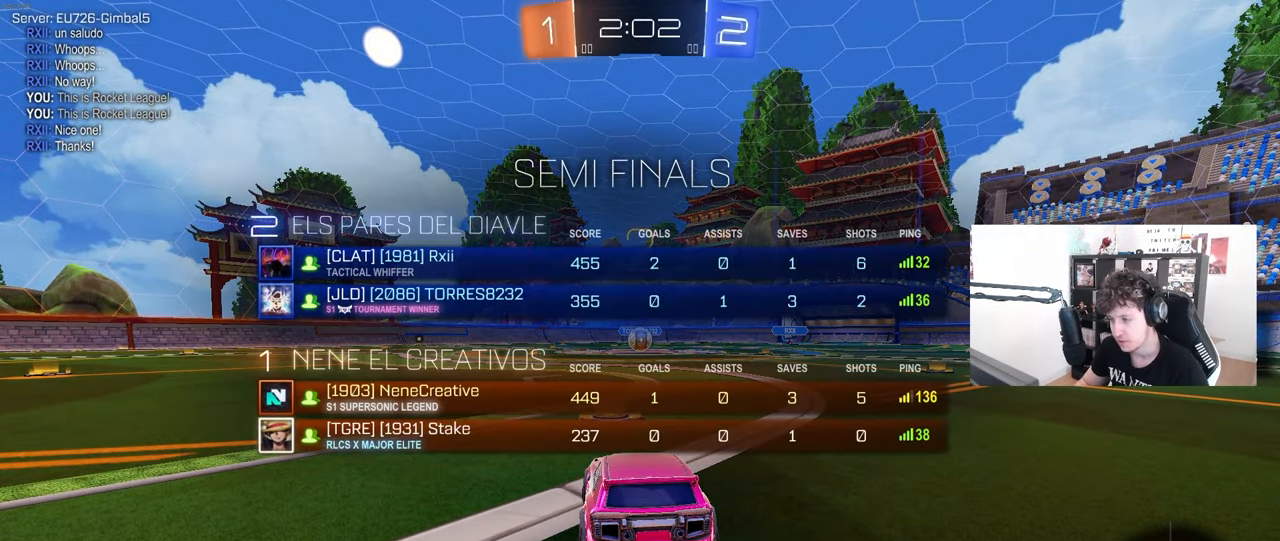
{"keys": ["tab", "w"], "mouse": ["left"], "mouse_move": "right", "events": []}
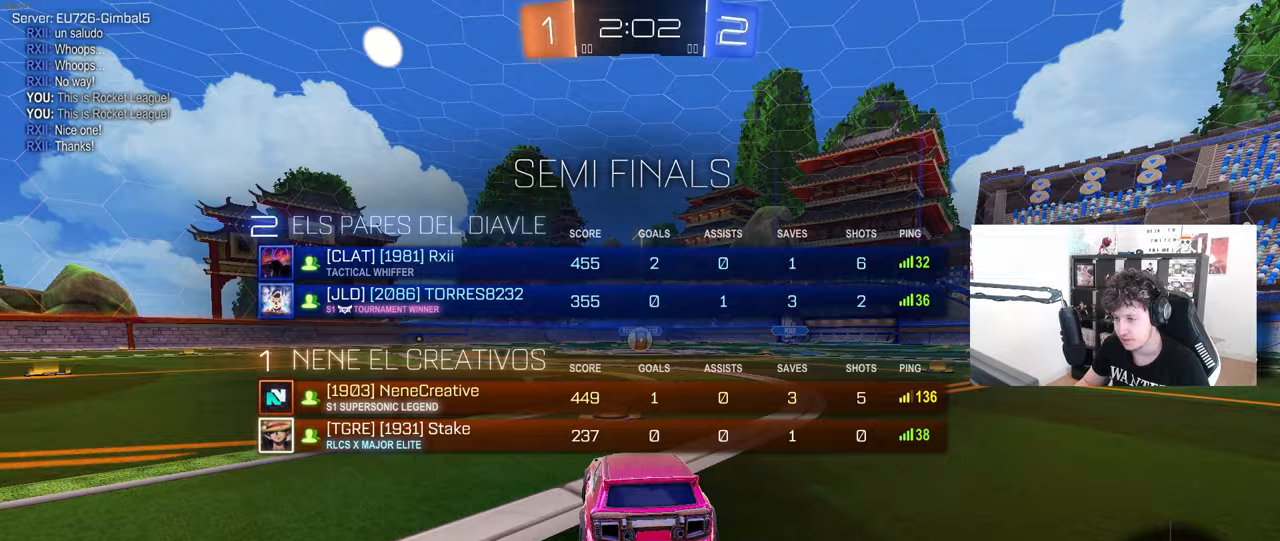
{"keys": ["w"], "mouse": ["left"], "mouse_move": "left", "events": [[50, "tab", "up"]]}
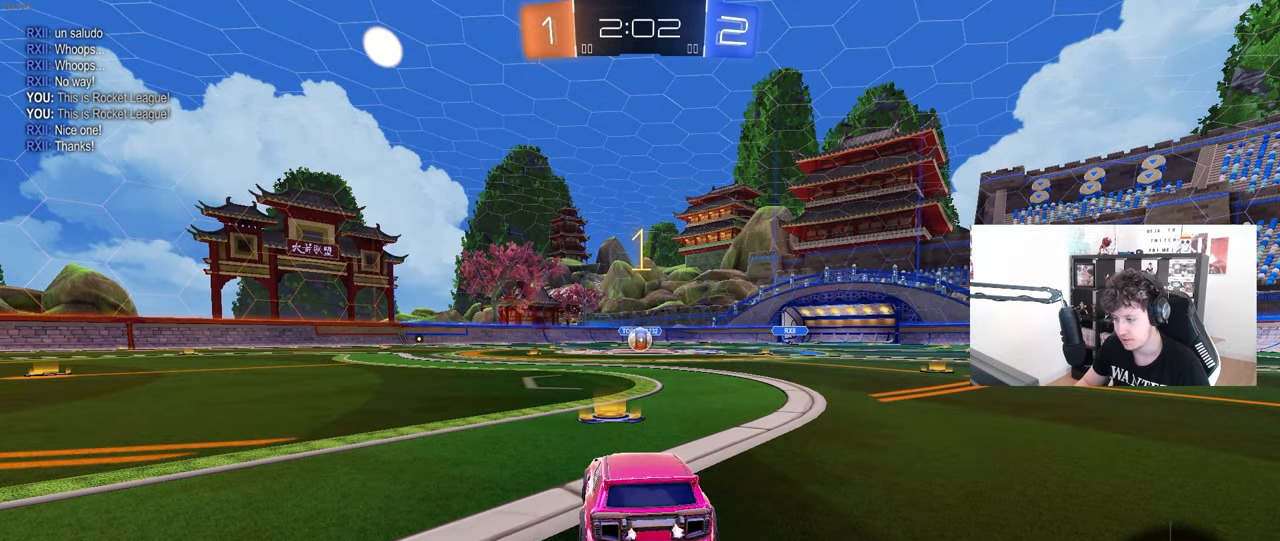
{"keys": ["d", "w"], "mouse": ["left", "right"], "mouse_move": "still", "events": [[450, "d", "down"], [500, "mouse_right", "down"]]}
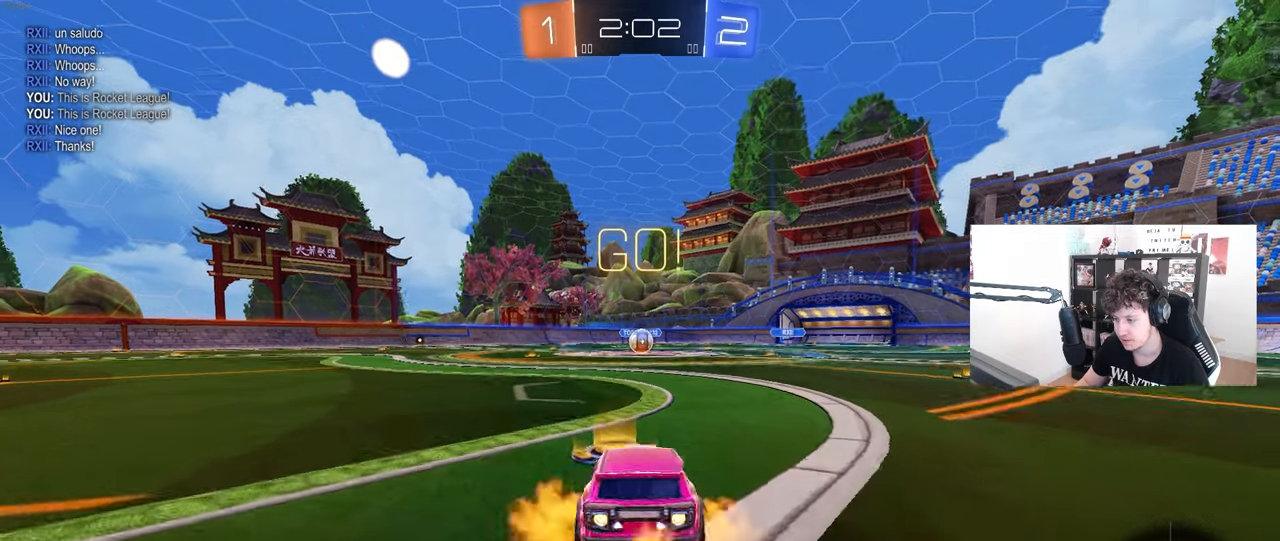
{"keys": ["a", "s", "shift"], "mouse": ["left"], "mouse_move": "still", "events": [[83, "a", "down"], [83, "d", "up"], [83, "mouse_right", "up"], [83, "shift", "down"], [133, "mouse_right", "down"], [183, "s", "down"], [183, "w", "up"], [233, "mouse_right", "up"]]}
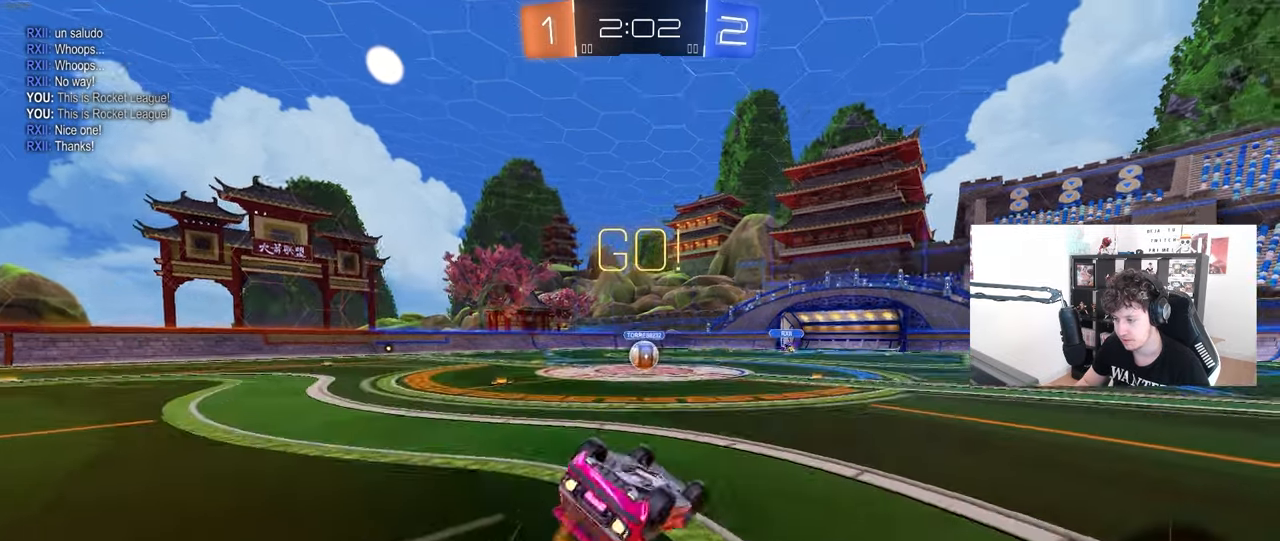
{"keys": [], "mouse": [], "mouse_move": "still", "events": [[100, "s", "up"], [250, "s", "down"], [433, "shift", "up"], [483, "a", "up"], [483, "mouse_left", "up"], [483, "s", "up"]]}
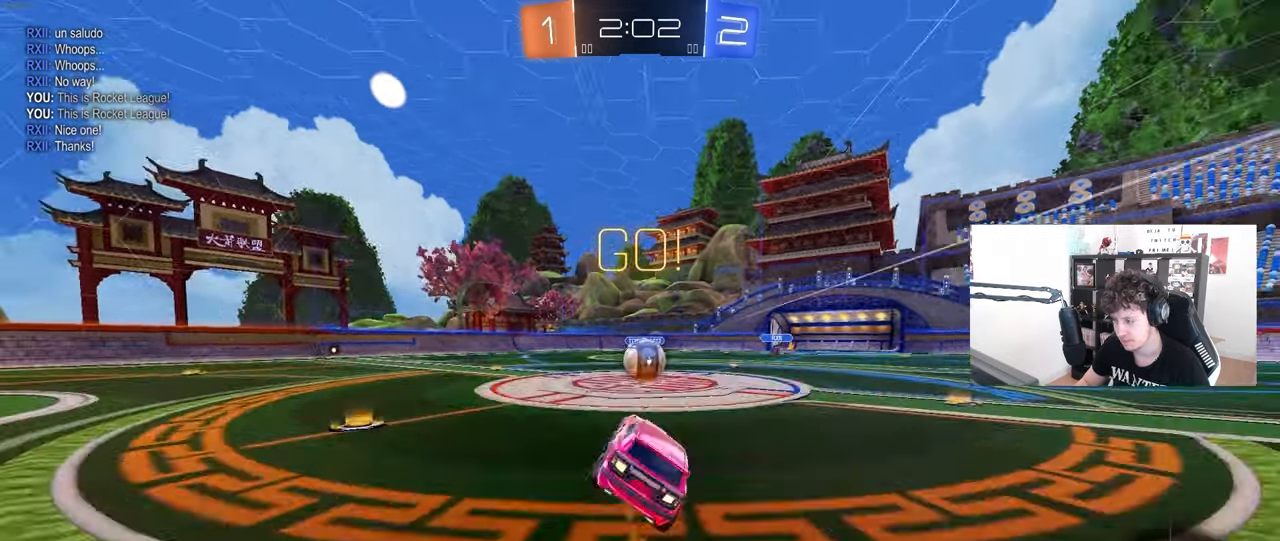
{"keys": ["a", "shift", "w"], "mouse": [], "mouse_move": "still", "events": [[300, "d", "down"], [350, "mouse_right", "down"], [400, "d", "up"], [450, "a", "down"], [450, "w", "down"], [500, "mouse_right", "up"], [500, "shift", "down"]]}
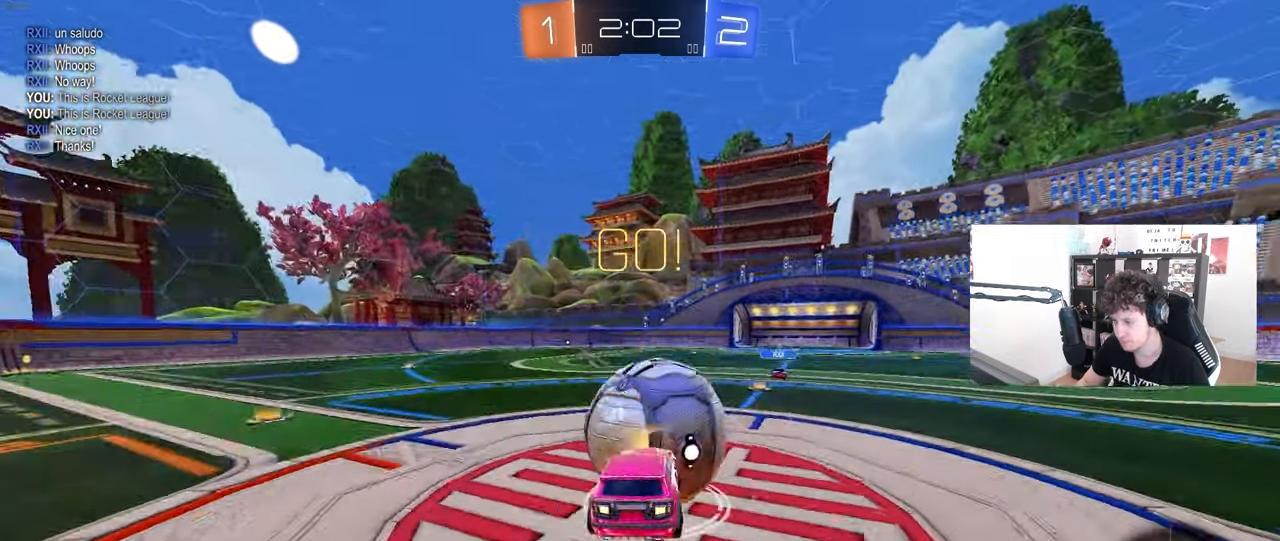
{"keys": ["a", "shift"], "mouse": [], "mouse_move": "still", "events": [[33, "mouse_right", "down"], [183, "s", "down"], [183, "w", "up"], [317, "mouse_right", "up"], [417, "s", "up"]]}
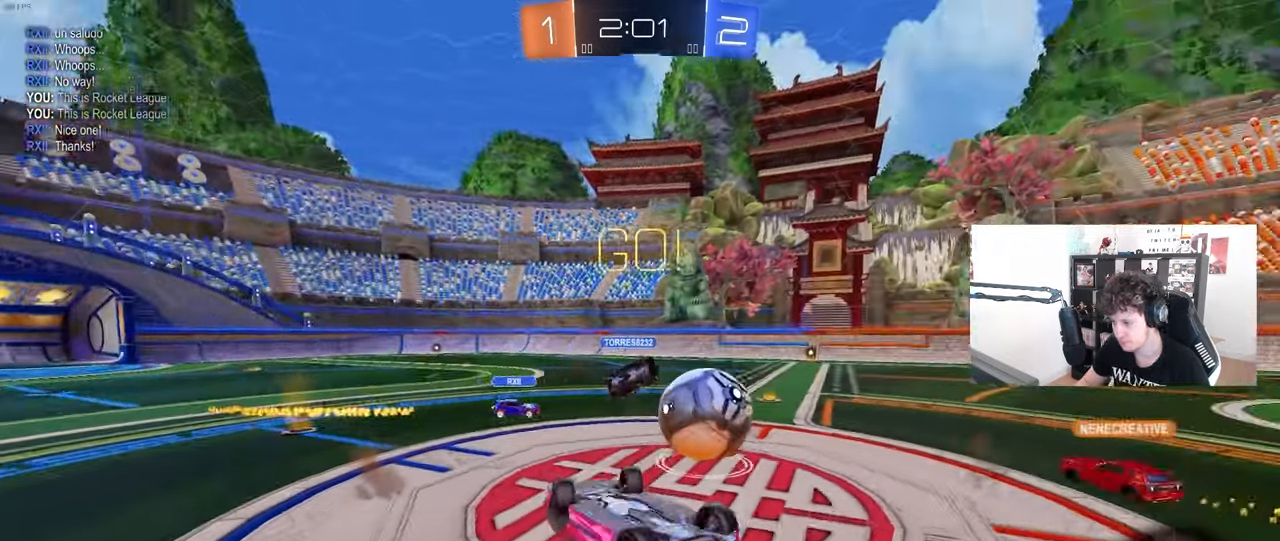
{"keys": [], "mouse": [], "mouse_move": "still", "events": [[50, "w", "down"], [200, "shift", "up"], [283, "a", "up"], [333, "w", "up"]]}
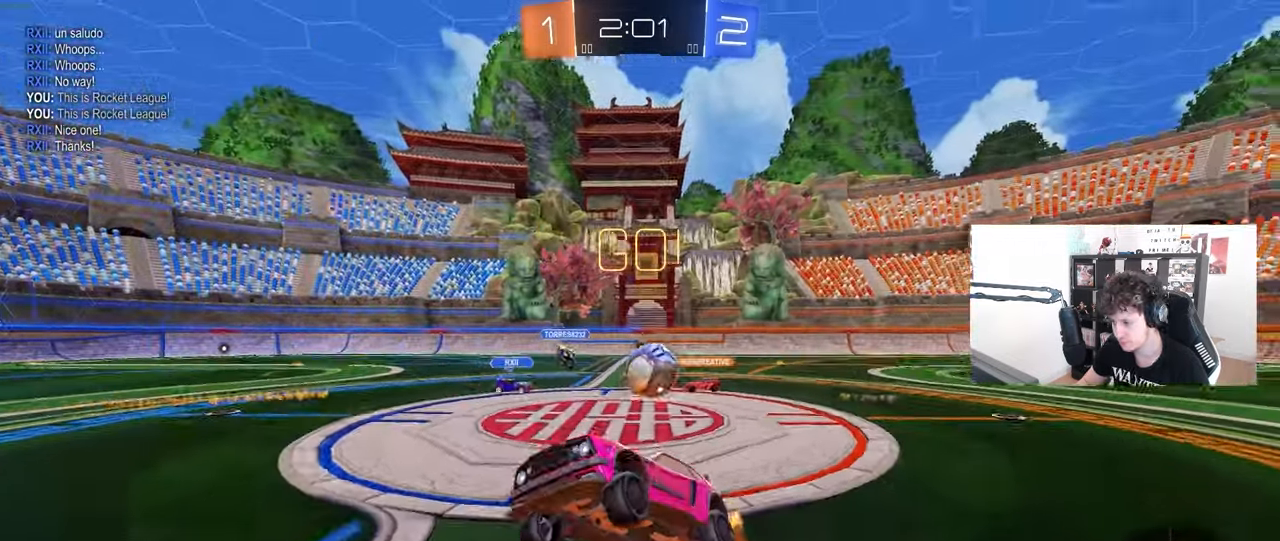
{"keys": ["w"], "mouse": [], "mouse_move": "still", "events": [[67, "a", "down"], [117, "w", "down"], [267, "a", "up"]]}
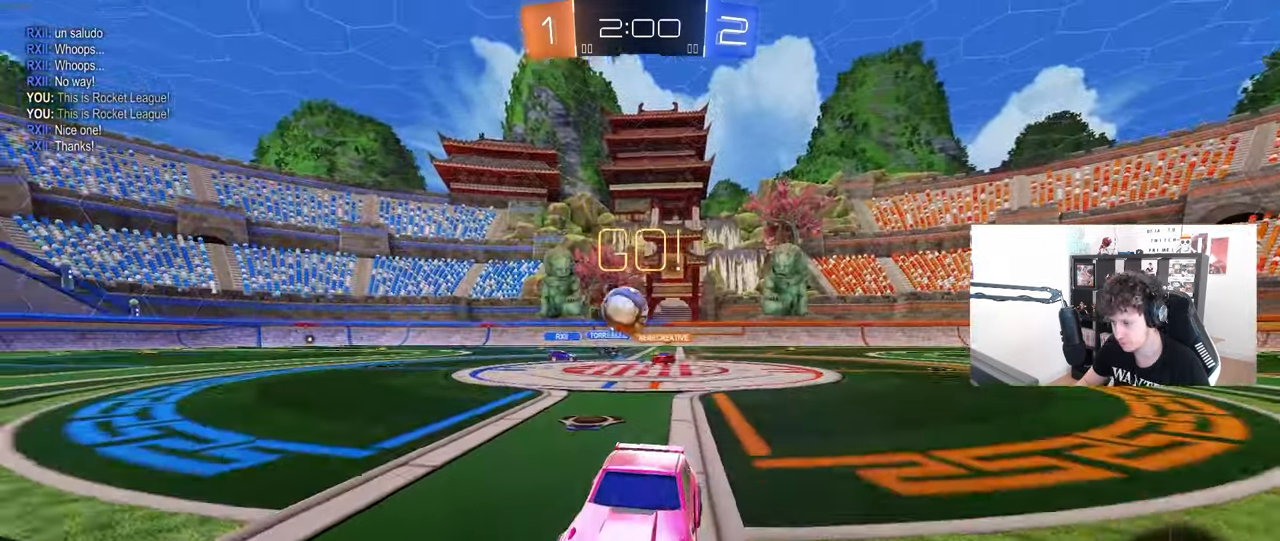
{"keys": ["w"], "mouse": ["left"], "mouse_move": "still", "events": [[83, "a", "down"], [183, "a", "up"], [367, "mouse_left", "down"]]}
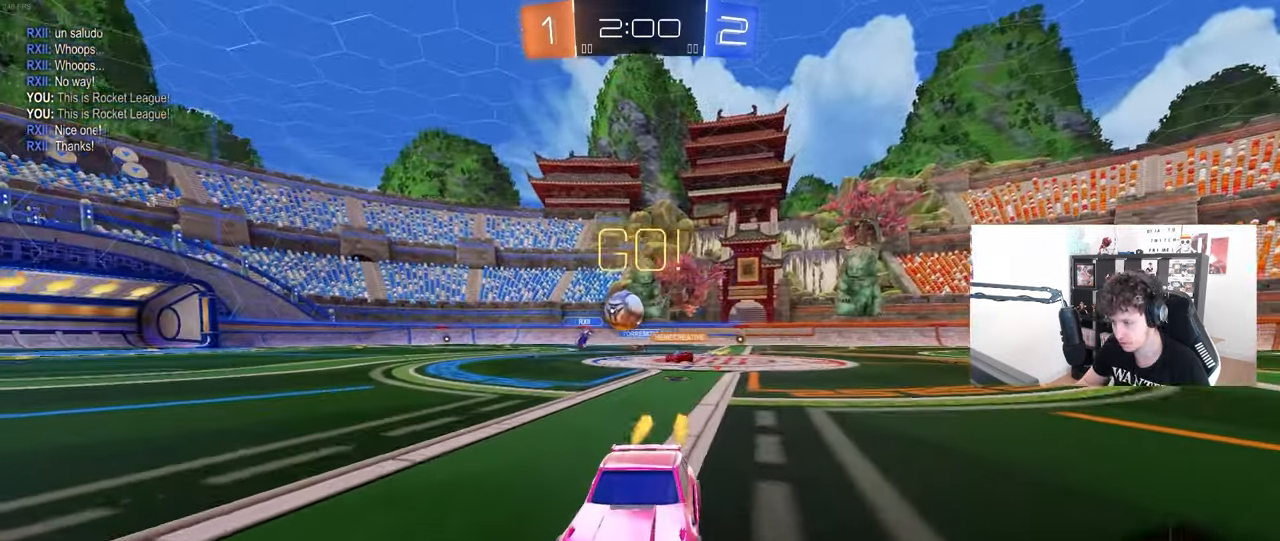
{"keys": ["w"], "mouse": [], "mouse_move": "still", "events": [[200, "mouse_left", "up"], [250, "d", "down"], [333, "d", "up"]]}
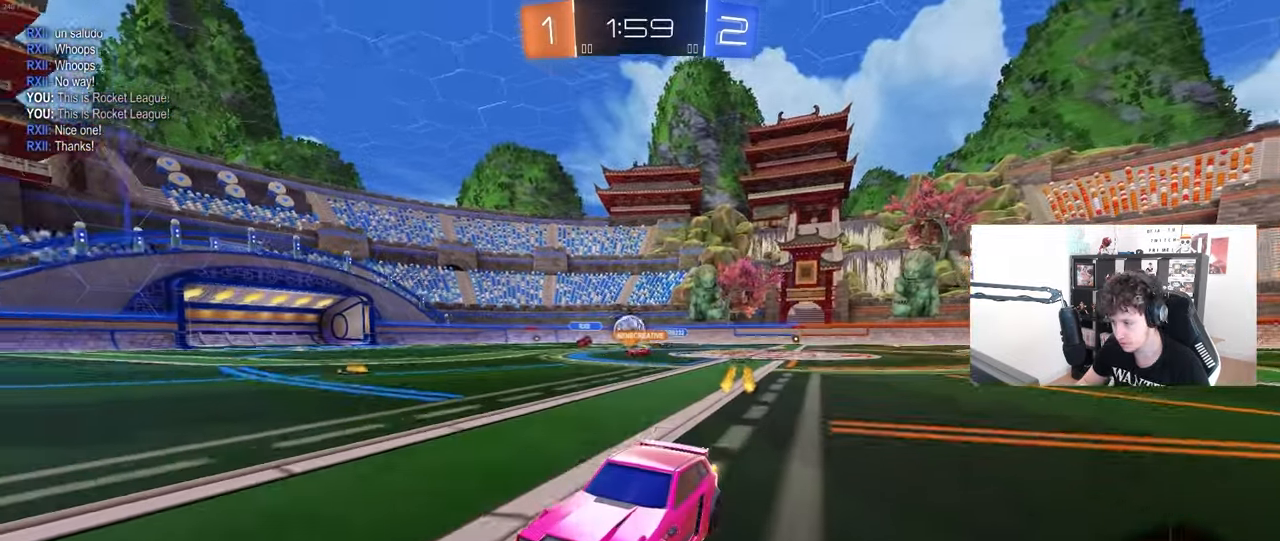
{"keys": ["d", "shift", "w"], "mouse": [], "mouse_move": "still", "events": [[400, "d", "down"], [450, "shift", "down"]]}
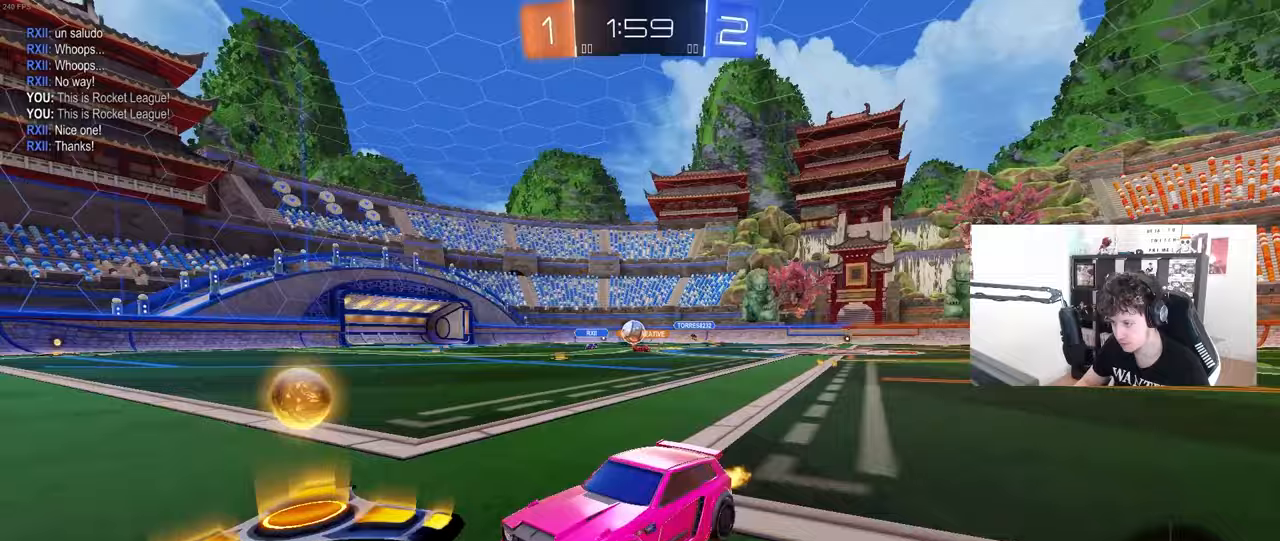
{"keys": ["d", "w"], "mouse": [], "mouse_move": "still", "events": [[83, "shift", "up"]]}
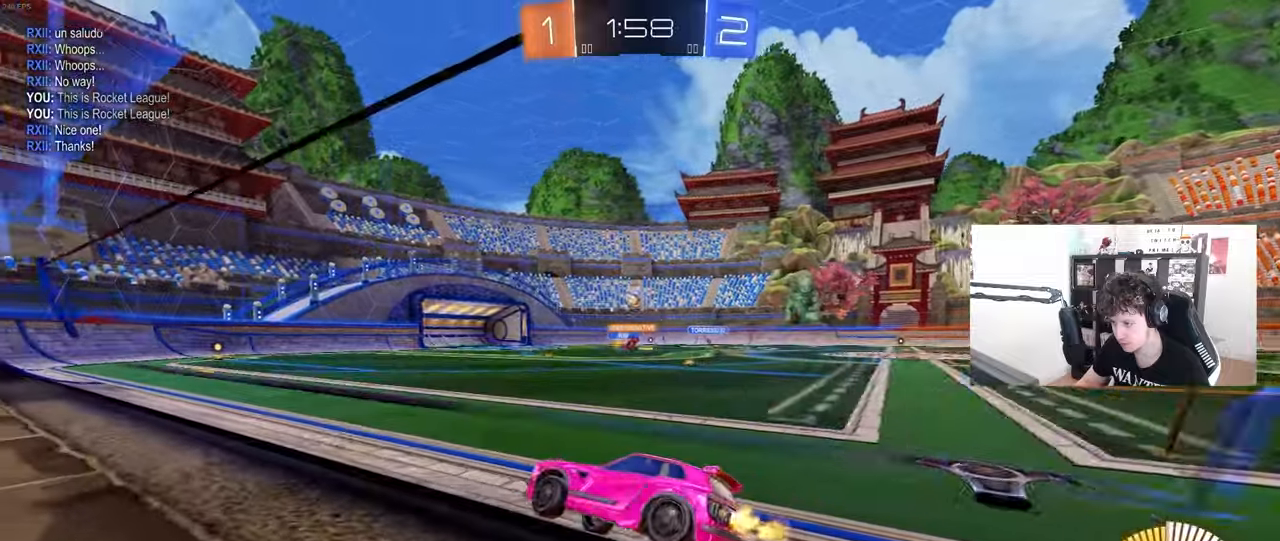
{"keys": ["a", "w"], "mouse": ["left"], "mouse_move": "still", "events": [[100, "mouse_left", "down"], [433, "d", "up"], [483, "a", "down"]]}
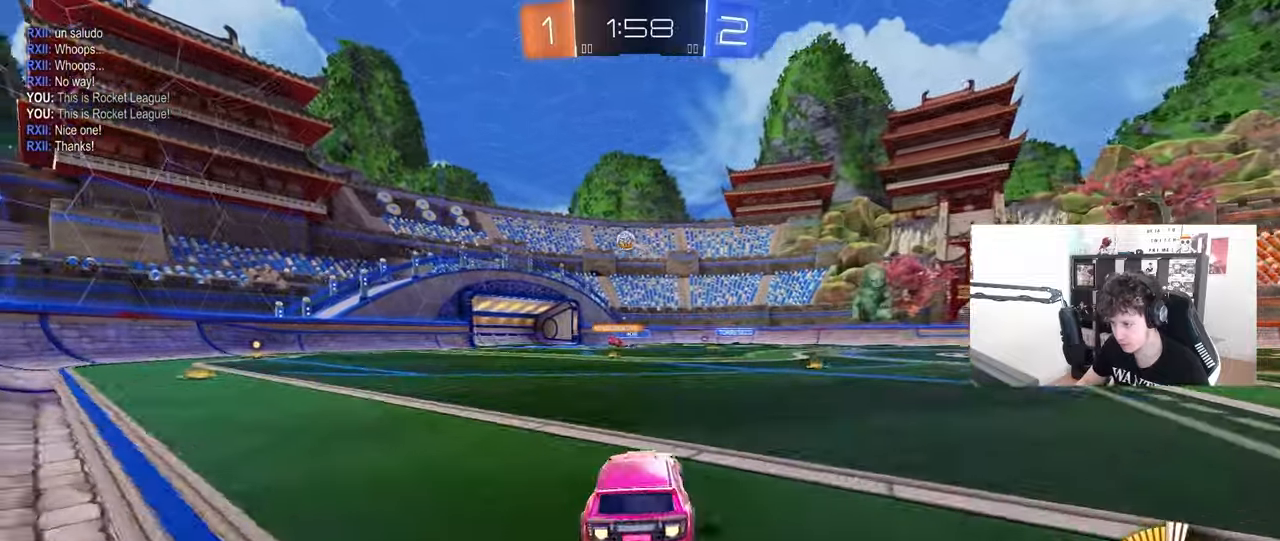
{"keys": [], "mouse": ["left", "right"], "mouse_move": "down-left", "events": [[33, "a", "up"], [300, "d", "down"], [300, "mouse_right", "down"], [300, "w", "up"], [350, "s", "down"], [400, "d", "up"], [500, "s", "up"]]}
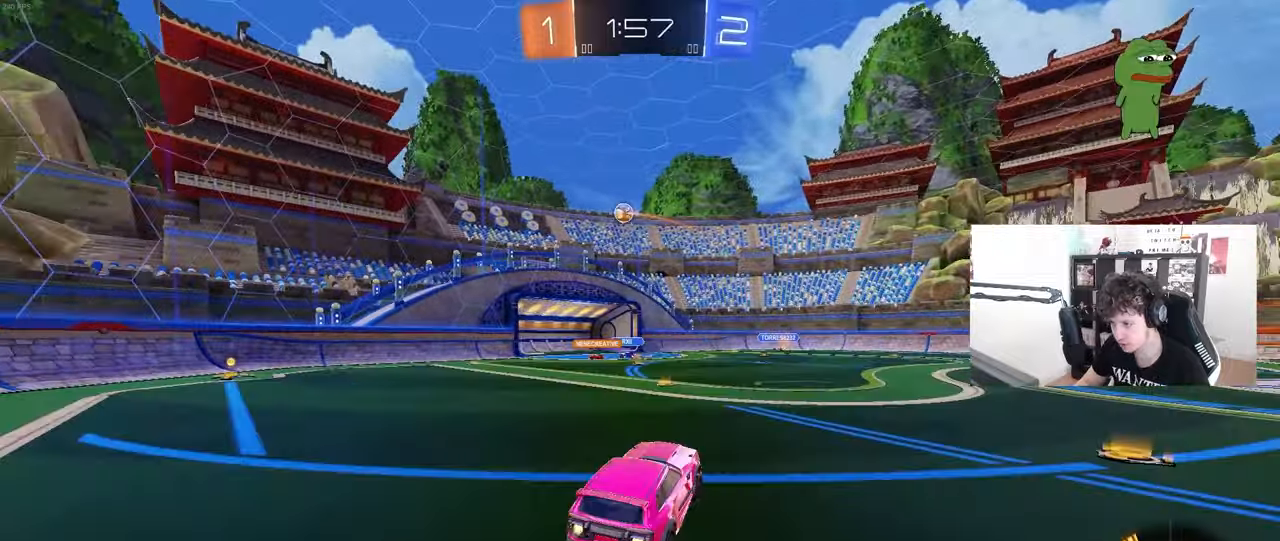
{"keys": ["a", "s", "shift"], "mouse": [], "mouse_move": "still", "events": [[33, "mouse_right", "up"], [83, "d", "down"], [83, "mouse_right", "down"], [133, "a", "down"], [133, "d", "up"], [133, "shift", "down"], [183, "s", "down"], [283, "mouse_right", "up"], [283, "s", "up"], [367, "mouse_left", "up"], [367, "s", "down"]]}
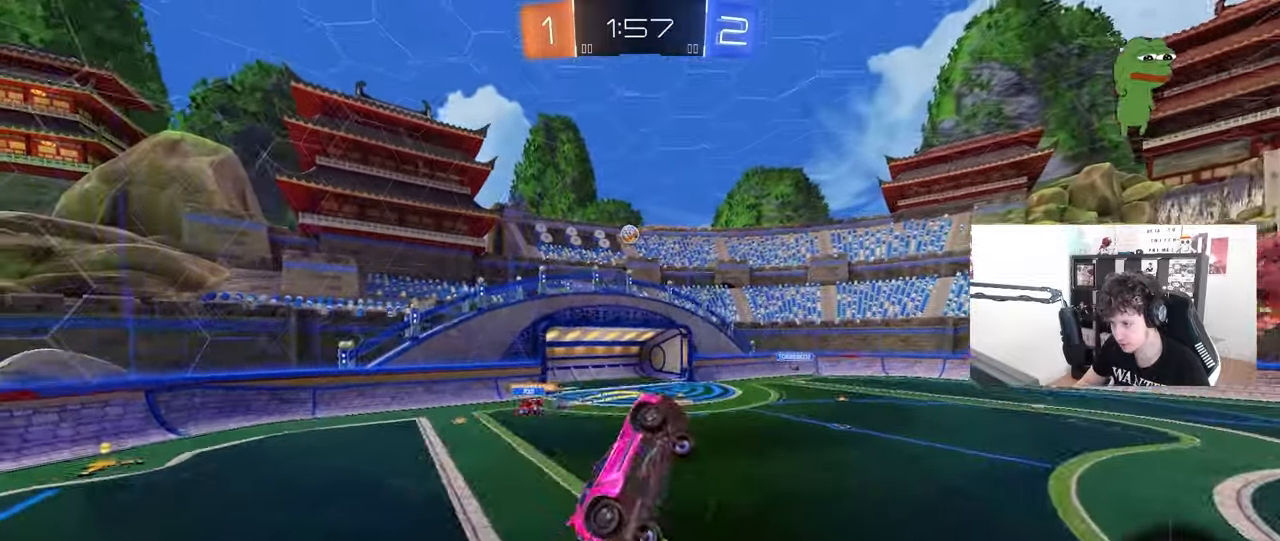
{"keys": ["d", "s", "shift"], "mouse": [], "mouse_move": "still", "events": [[17, "s", "up"], [150, "mouse_left", "down"], [200, "w", "down"], [233, "mouse_left", "up"], [250, "w", "up"], [333, "s", "down"], [333, "shift", "up"], [383, "a", "up"], [383, "d", "down"], [483, "shift", "down"]]}
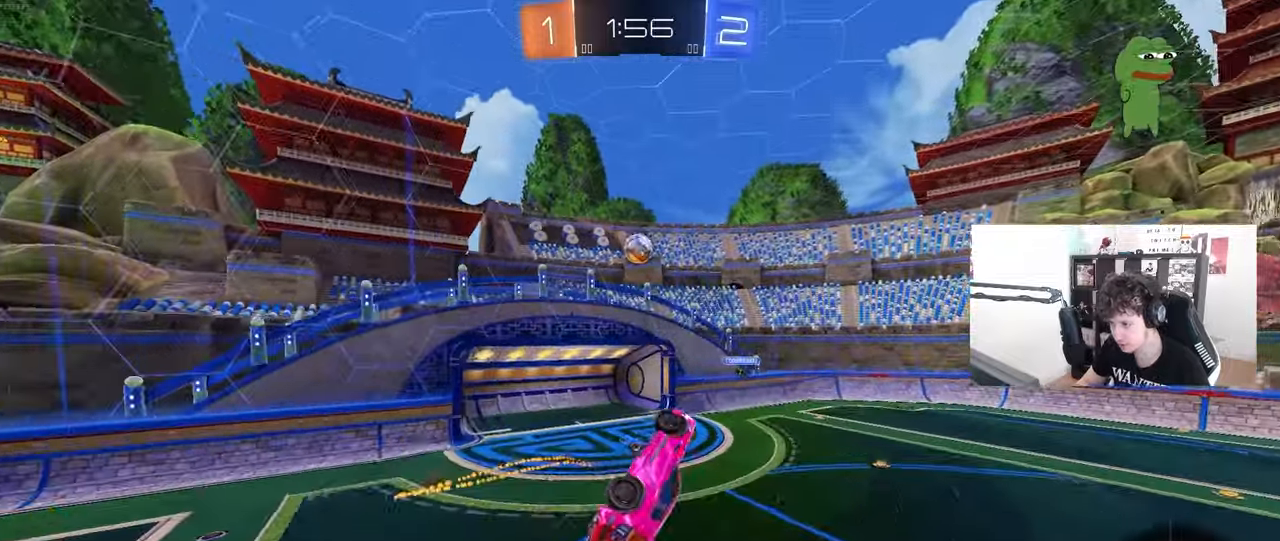
{"keys": ["d"], "mouse": [], "mouse_move": "still", "events": [[33, "s", "up"], [117, "shift", "up"], [167, "d", "up"], [167, "mouse_left", "down"], [267, "mouse_left", "up"], [300, "d", "down"]]}
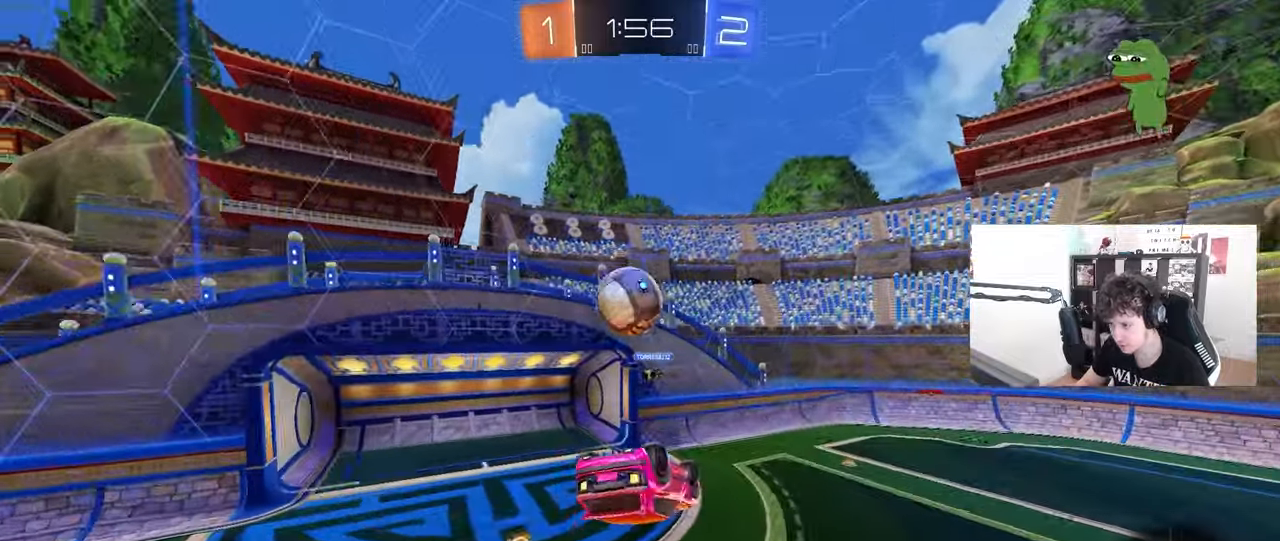
{"keys": ["d", "shift", "w"], "mouse": [], "mouse_move": "still", "events": [[17, "w", "down"], [133, "shift", "down"]]}
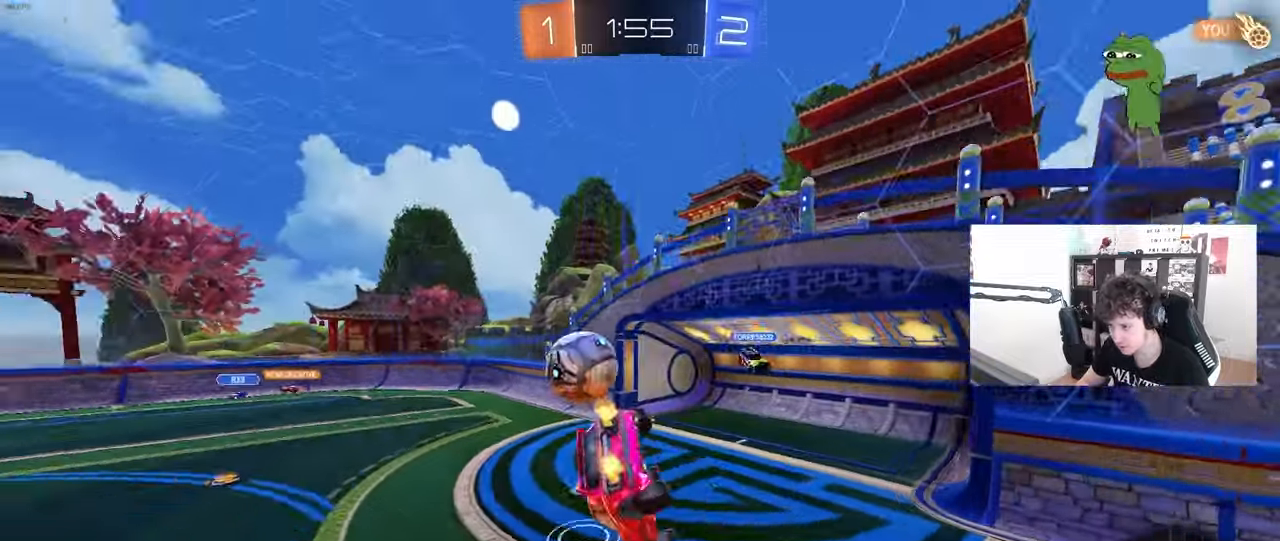
{"keys": ["d"], "mouse": [], "mouse_move": "still", "events": [[50, "shift", "up"], [200, "w", "up"]]}
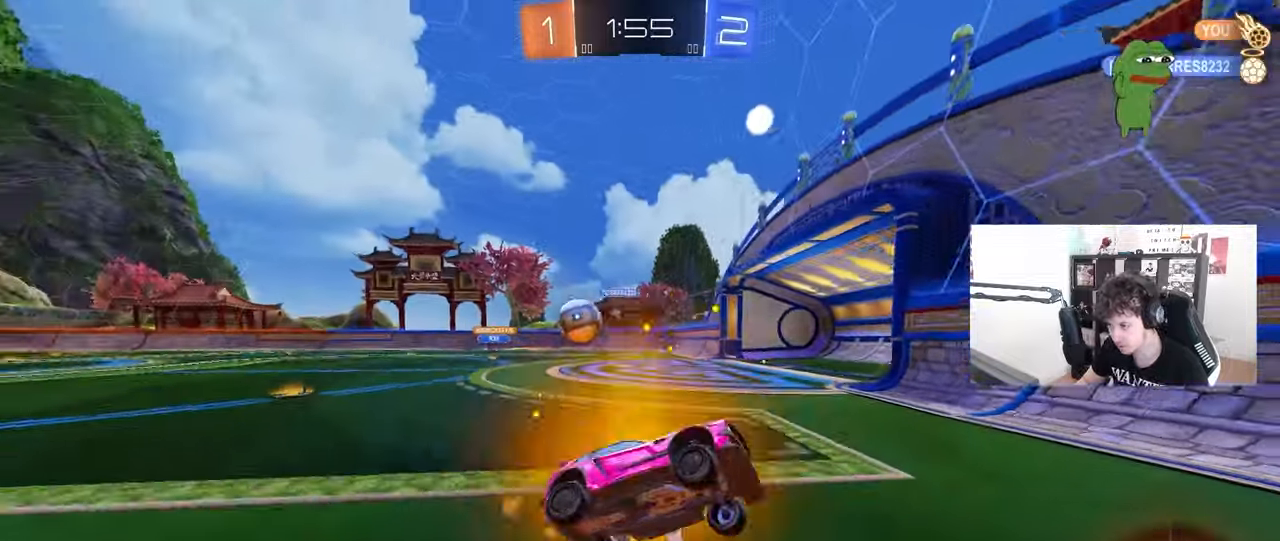
{"keys": ["d", "w"], "mouse": ["left"], "mouse_move": "still", "events": [[33, "w", "down"], [217, "shift", "down"], [350, "shift", "up"], [450, "mouse_left", "down"]]}
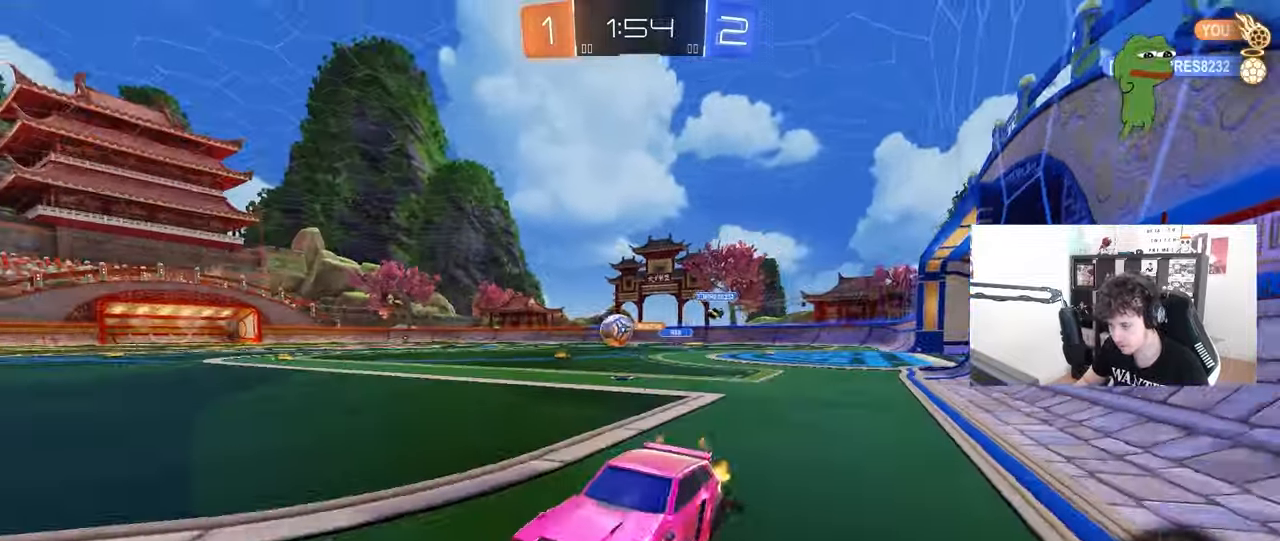
{"keys": ["d", "w"], "mouse": ["left"], "mouse_move": "still", "events": [[83, "shift", "down"], [183, "shift", "up"]]}
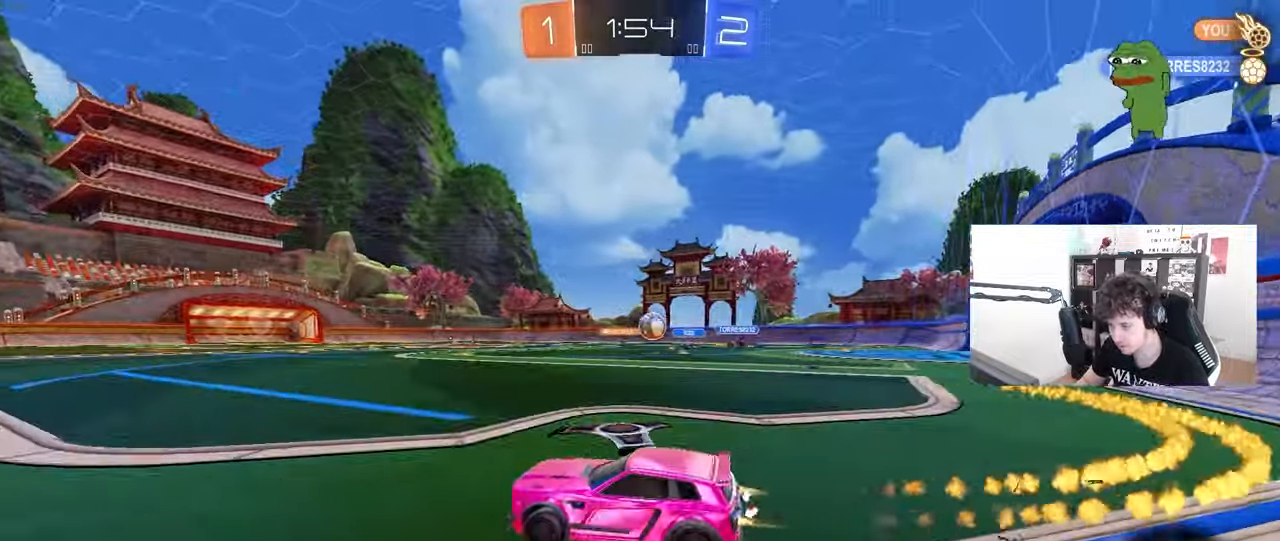
{"keys": ["d", "w"], "mouse": ["left"], "mouse_move": "still", "events": [[300, "d", "up"], [333, "a", "down"], [383, "a", "up"], [433, "d", "down"]]}
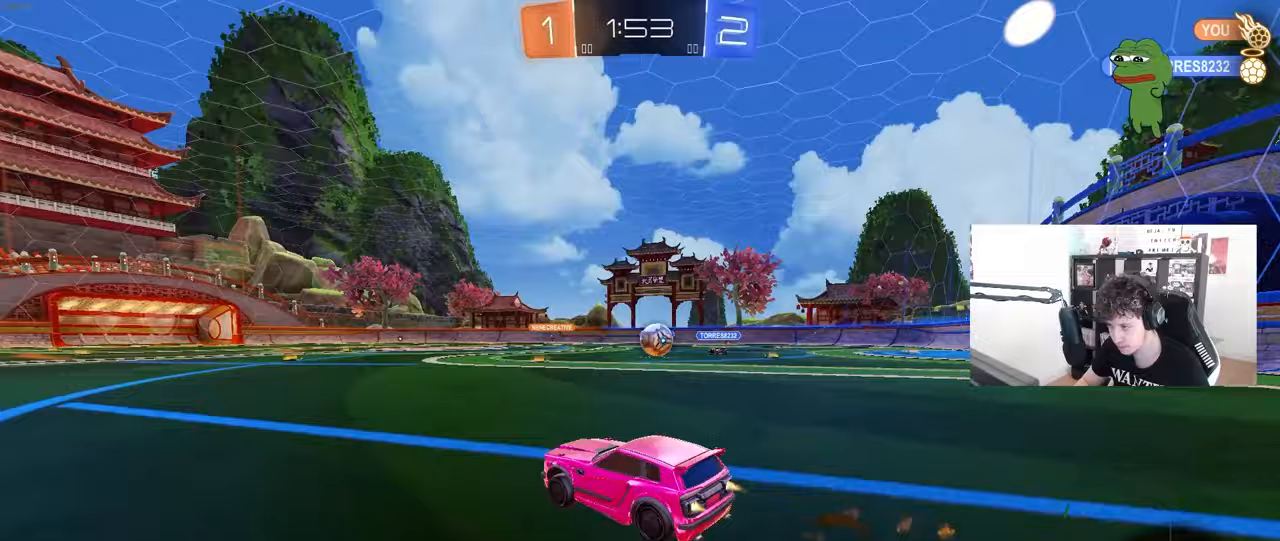
{"keys": ["a", "w"], "mouse": ["left"], "mouse_move": "still", "events": [[67, "d", "up"], [167, "a", "down"], [400, "mouse_left", "up"], [500, "mouse_left", "down"]]}
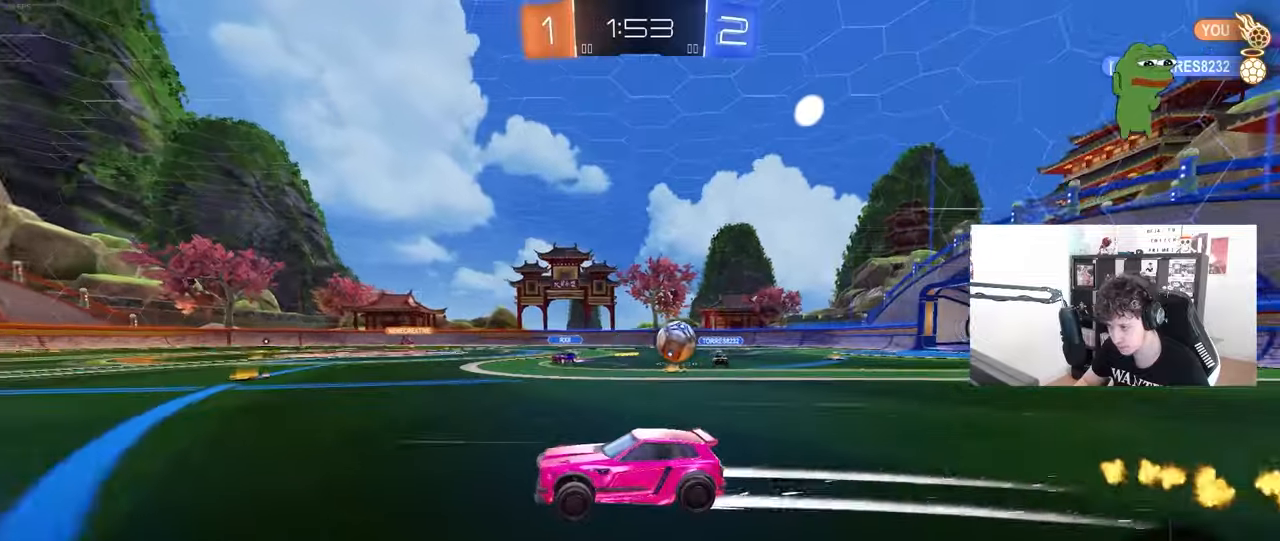
{"keys": ["w"], "mouse": ["left"], "mouse_move": "still", "events": [[83, "a", "up"], [133, "space", "down"], [233, "mouse_left", "up"], [317, "space", "up"], [367, "mouse_left", "down"]]}